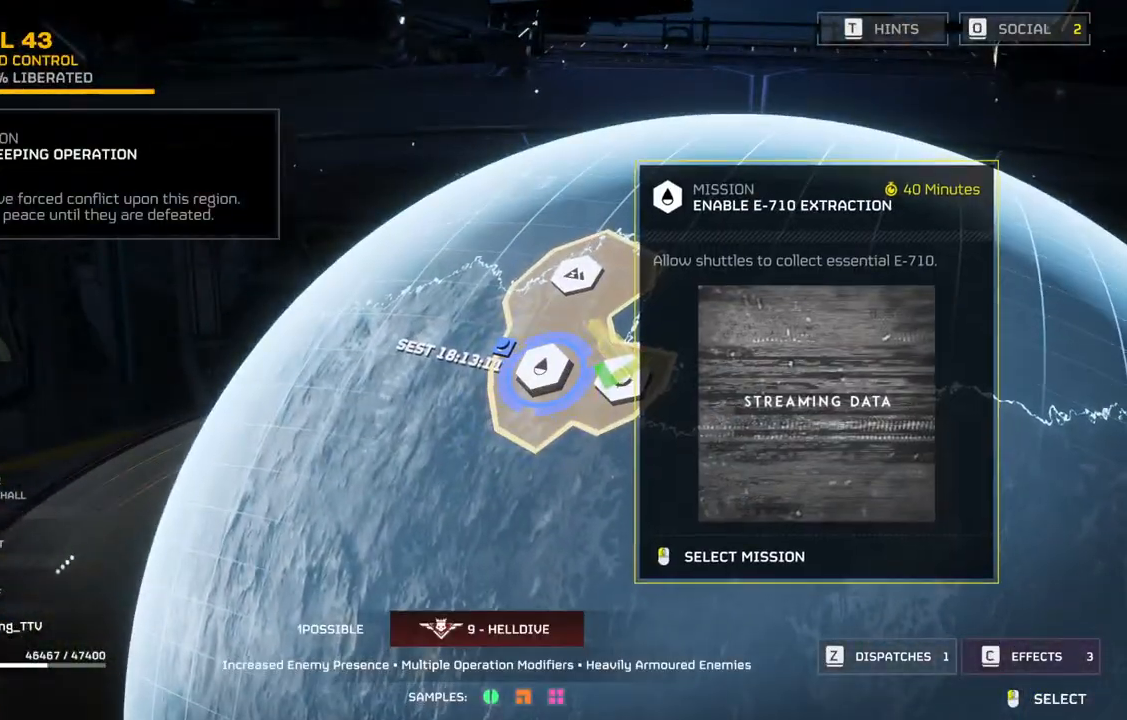
Gameplay with a controller (PlayStation layout); each line is a JSON object with the inputs held at the frame after it. "events" lists button and stick changes between this image and that frame as [ms after this image, input, new state], when the widget could be followed in between. Not read: right_stick.
{"buttons": [], "left_stick": "center", "events": []}
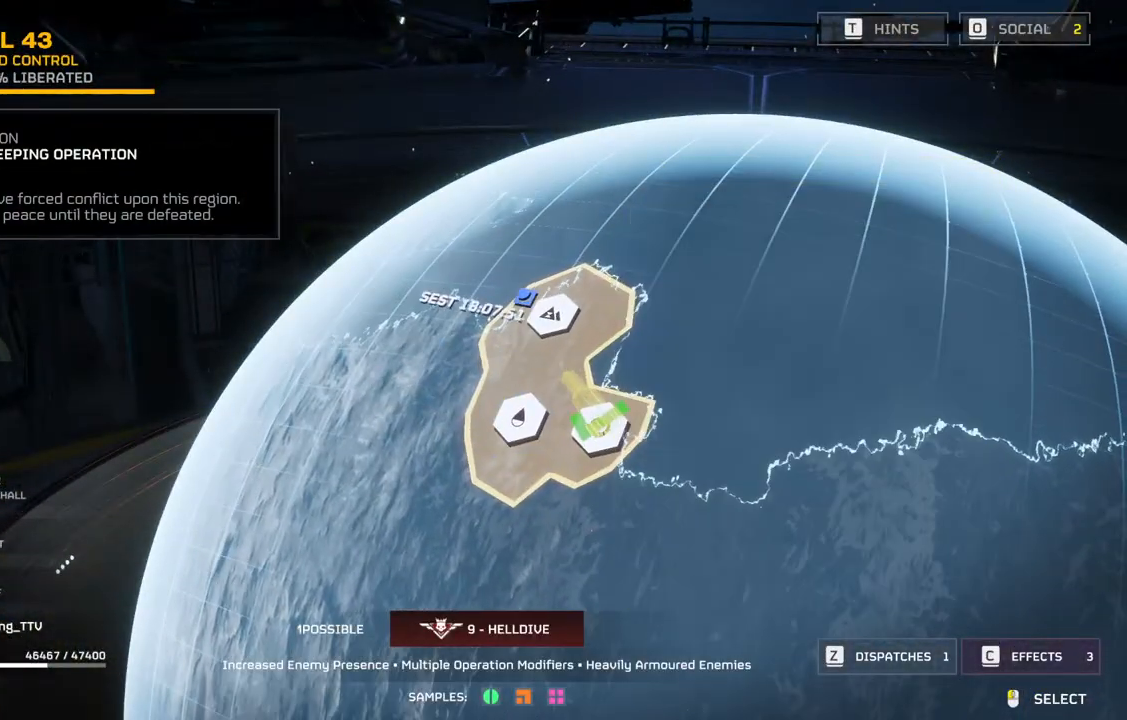
{"buttons": [], "left_stick": "center", "events": []}
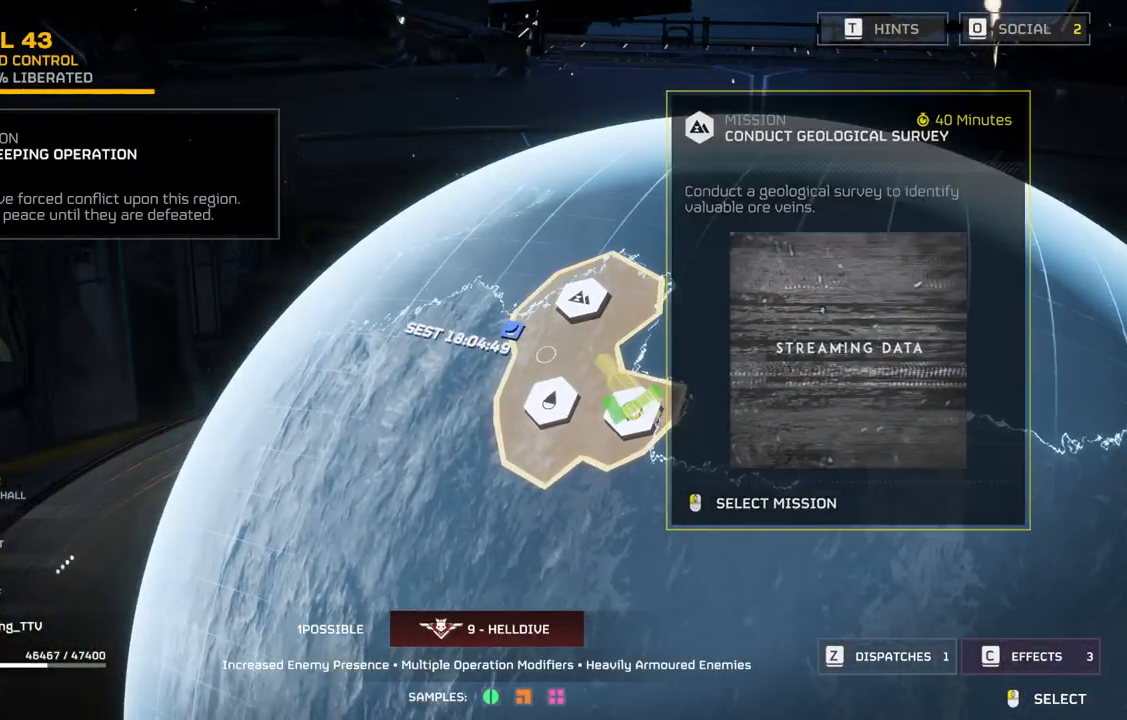
{"buttons": [], "left_stick": "center", "events": []}
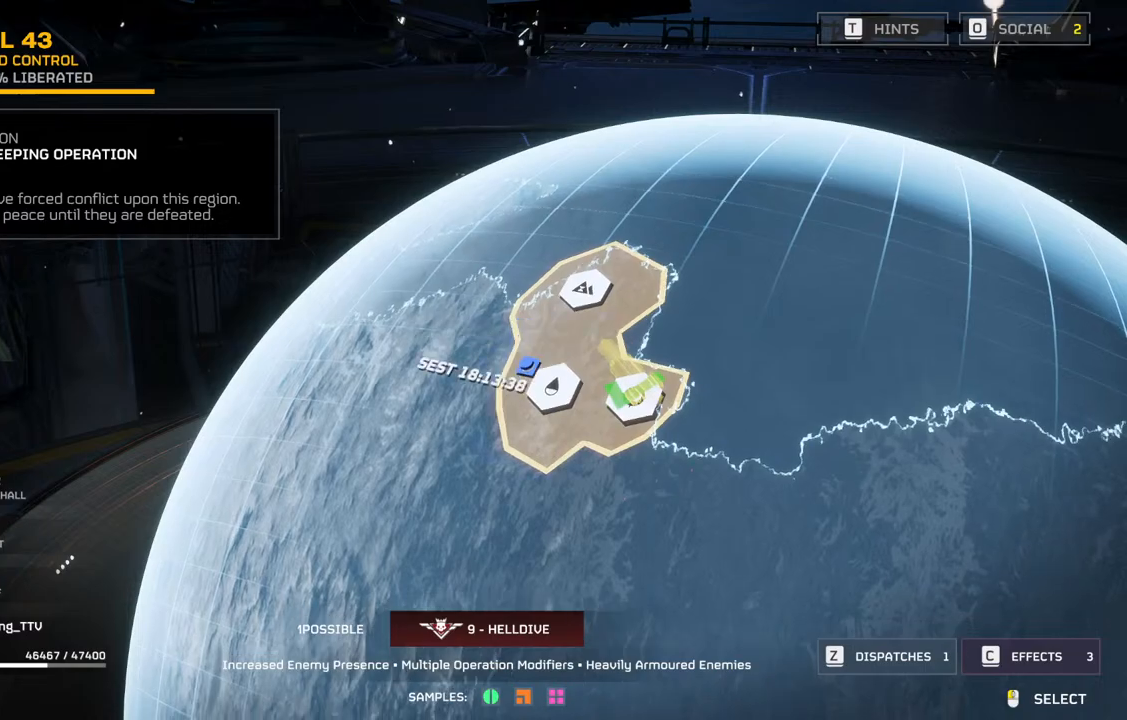
{"buttons": [], "left_stick": "center", "events": []}
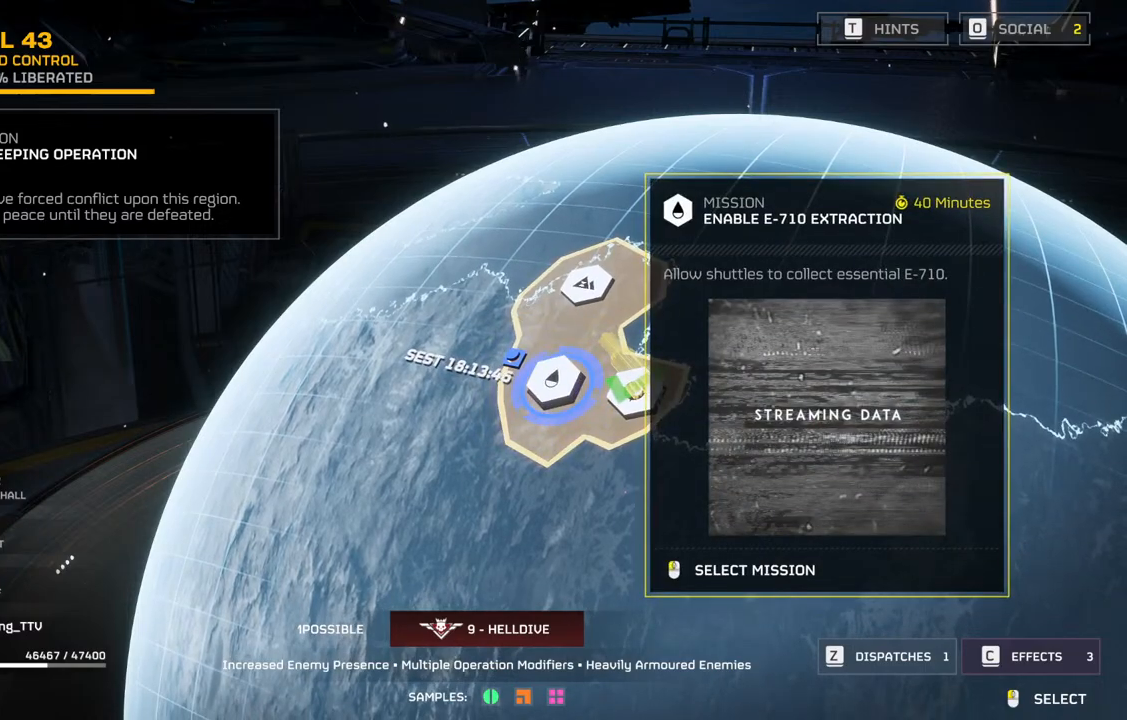
{"buttons": [], "left_stick": "center", "events": []}
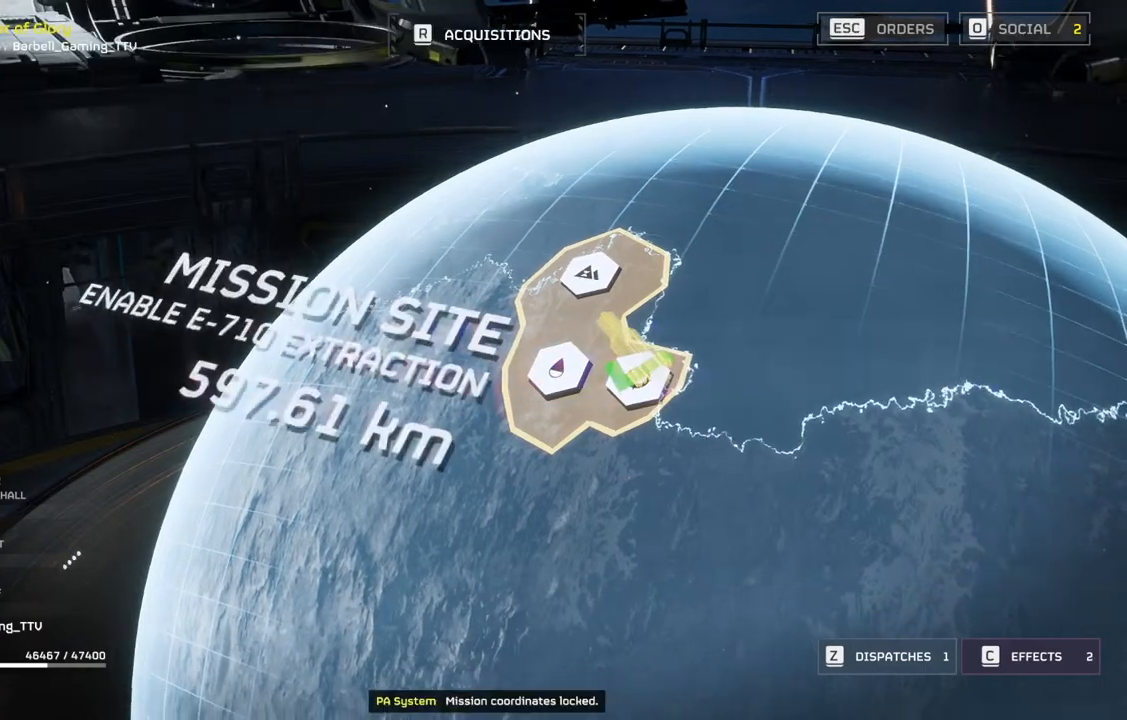
{"buttons": [], "left_stick": "center", "events": []}
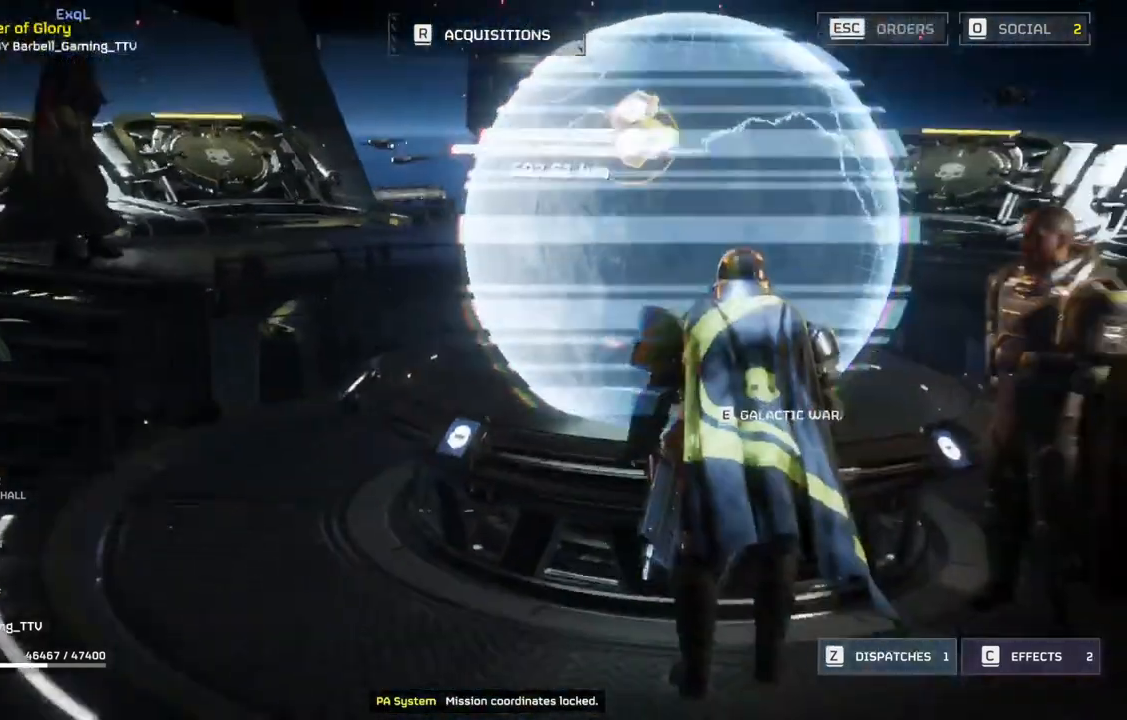
{"buttons": [], "left_stick": "center", "events": []}
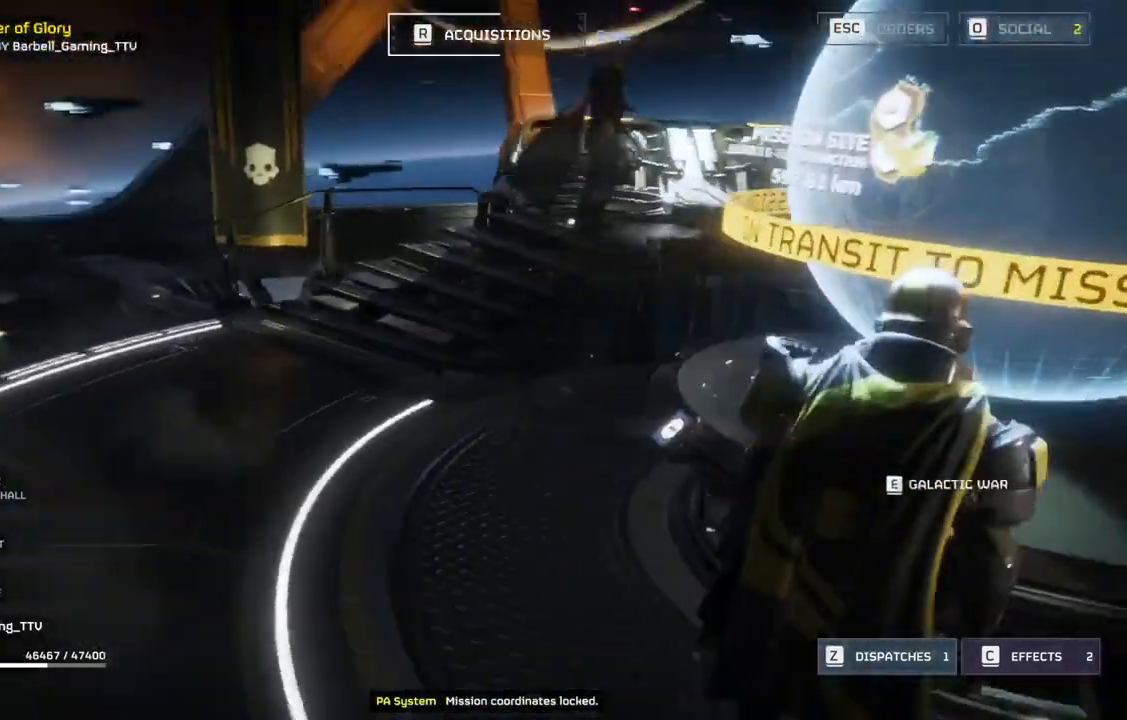
{"buttons": [], "left_stick": "up", "events": [[67, "left_stick", "left"], [317, "left_stick", "up-left"], [483, "left_stick", "up"]]}
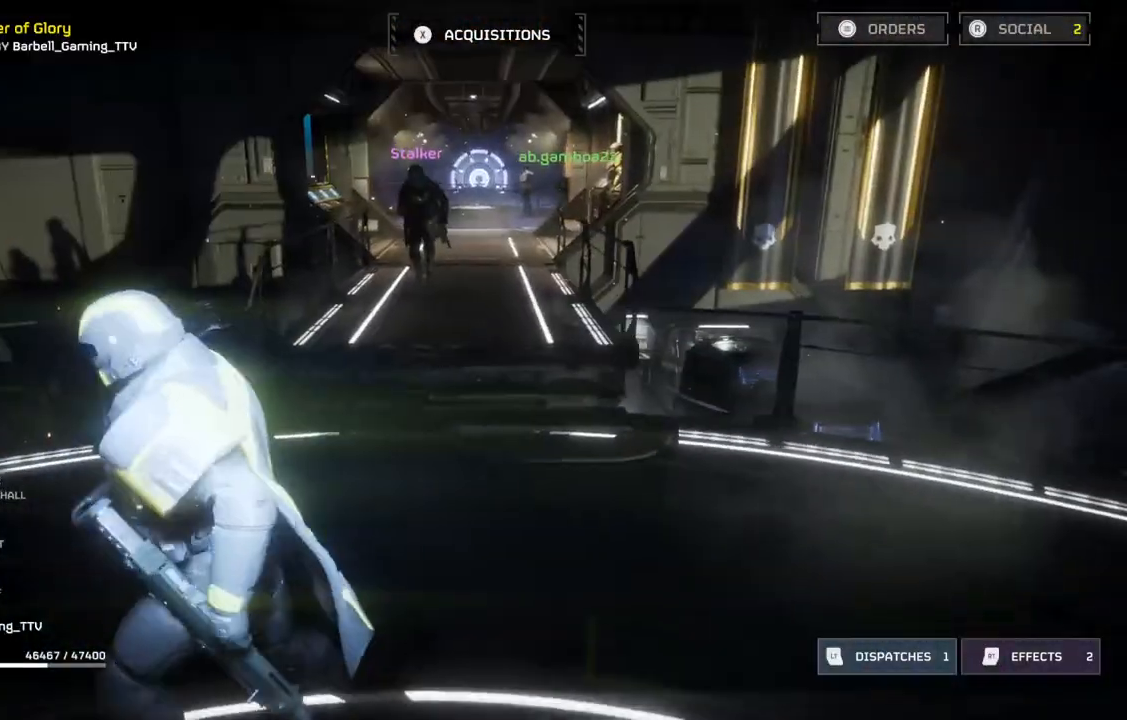
{"buttons": [], "left_stick": "up", "events": []}
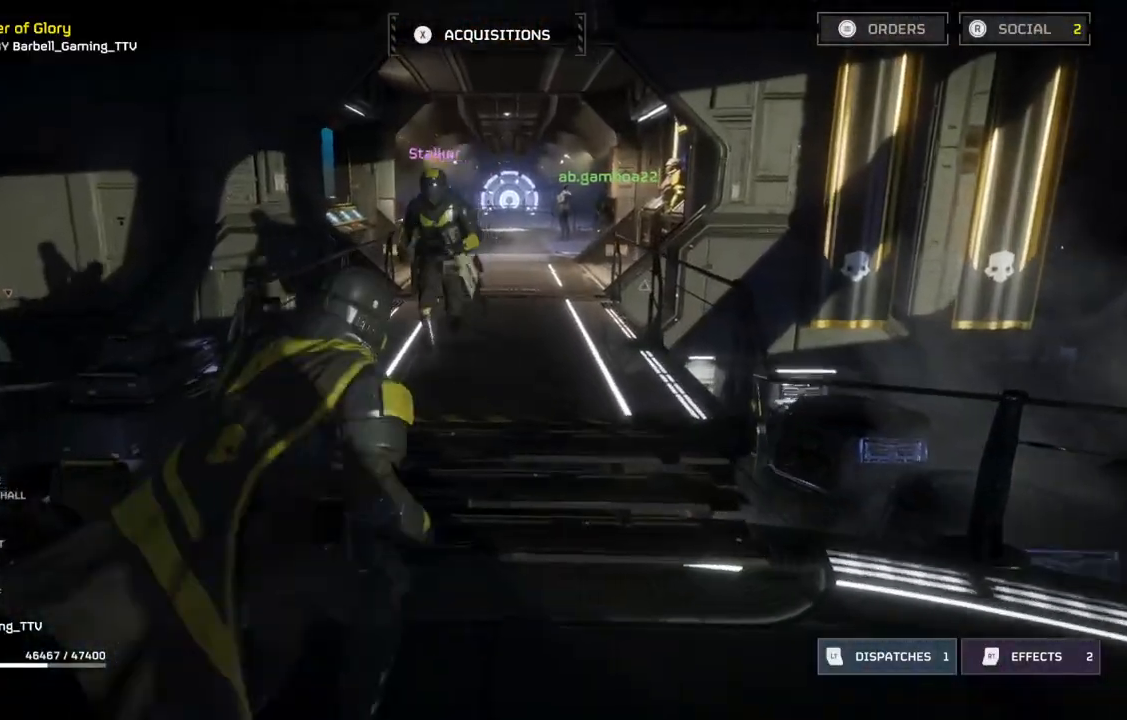
{"buttons": [], "left_stick": "up-right", "events": [[133, "left_stick", "up-right"]]}
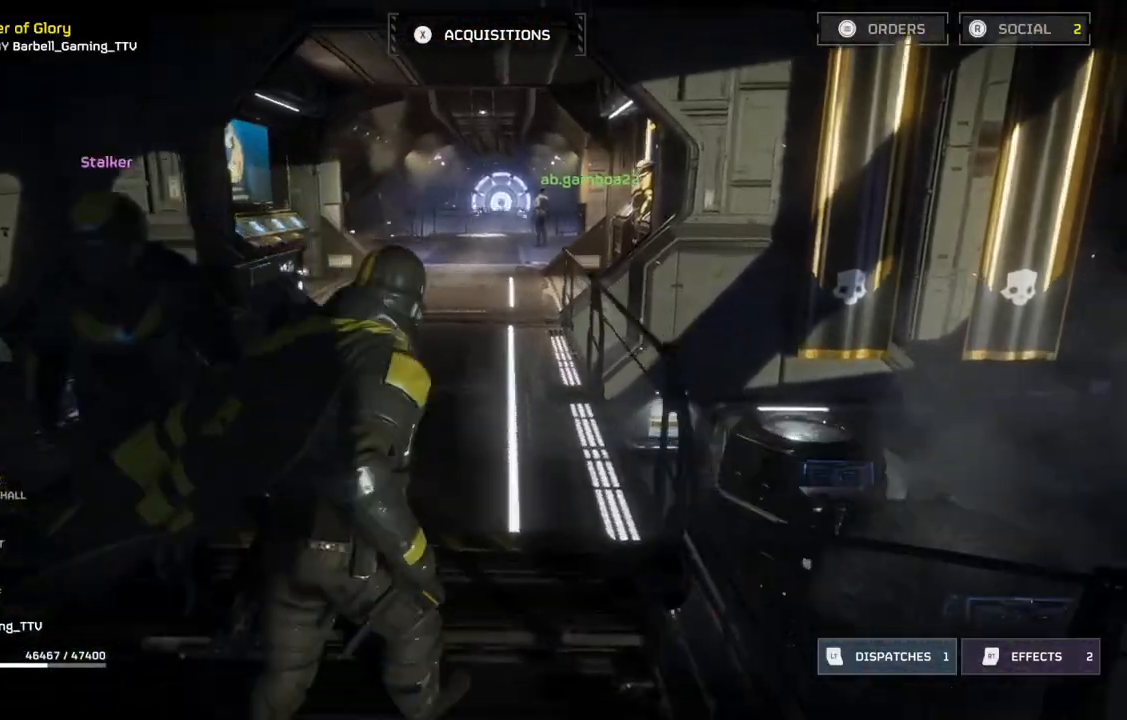
{"buttons": [], "left_stick": "up-right", "events": []}
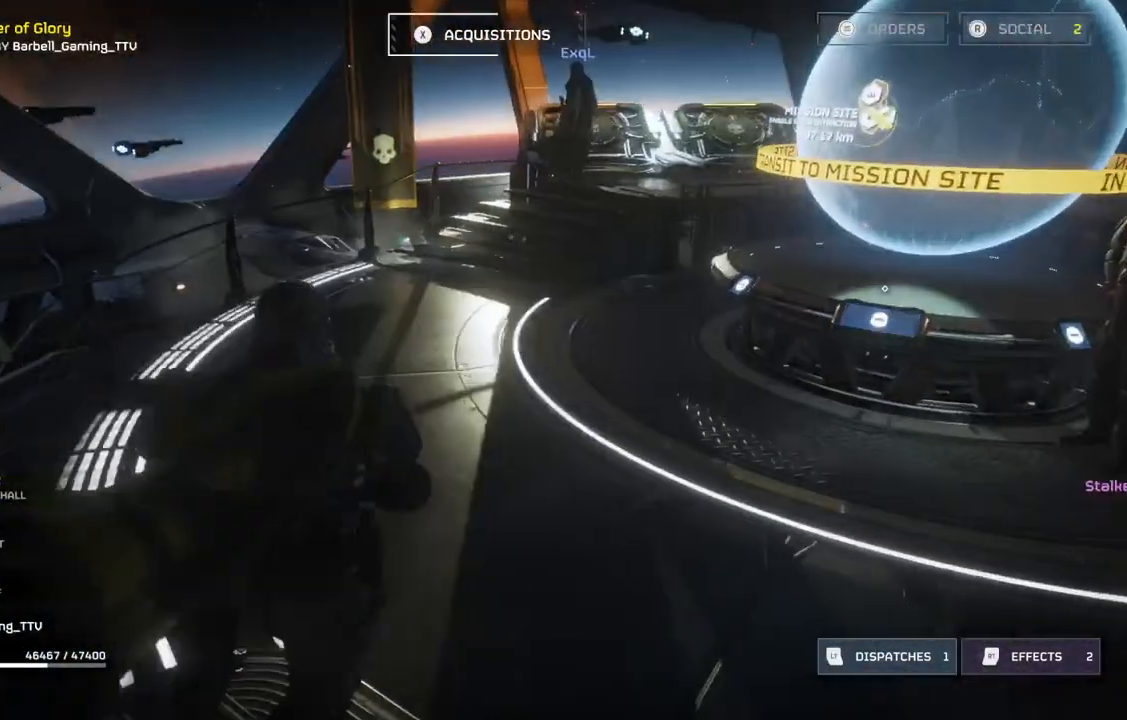
{"buttons": [], "left_stick": "up", "events": [[33, "left_stick", "up"]]}
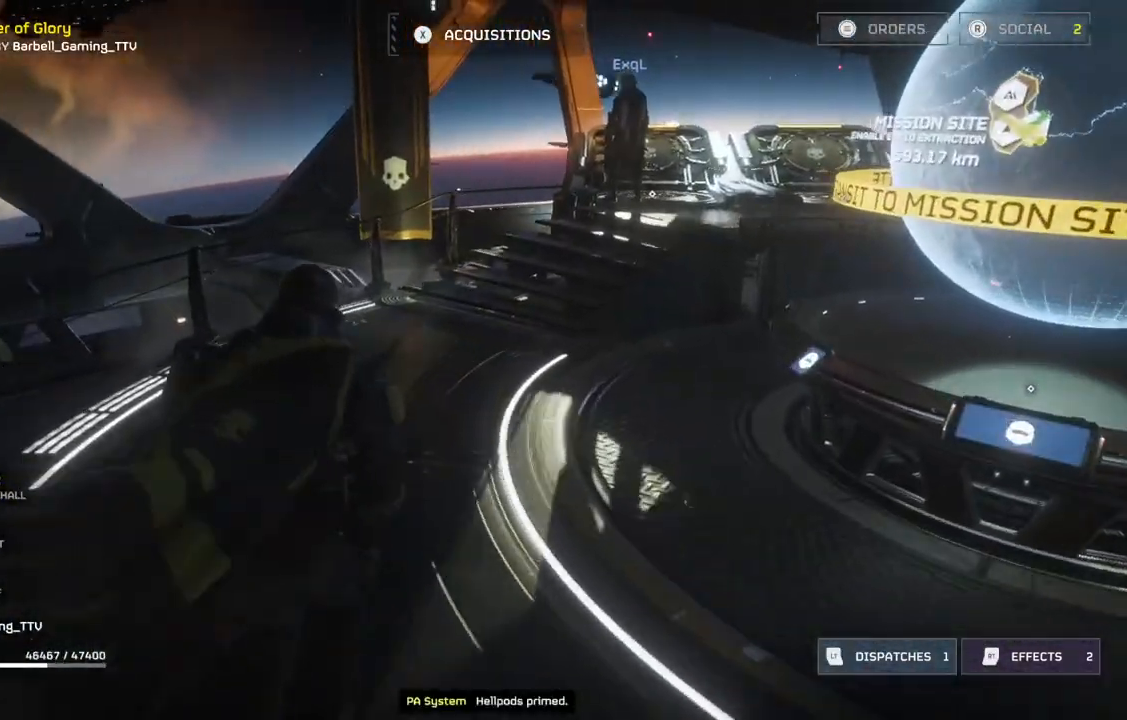
{"buttons": [], "left_stick": "up", "events": []}
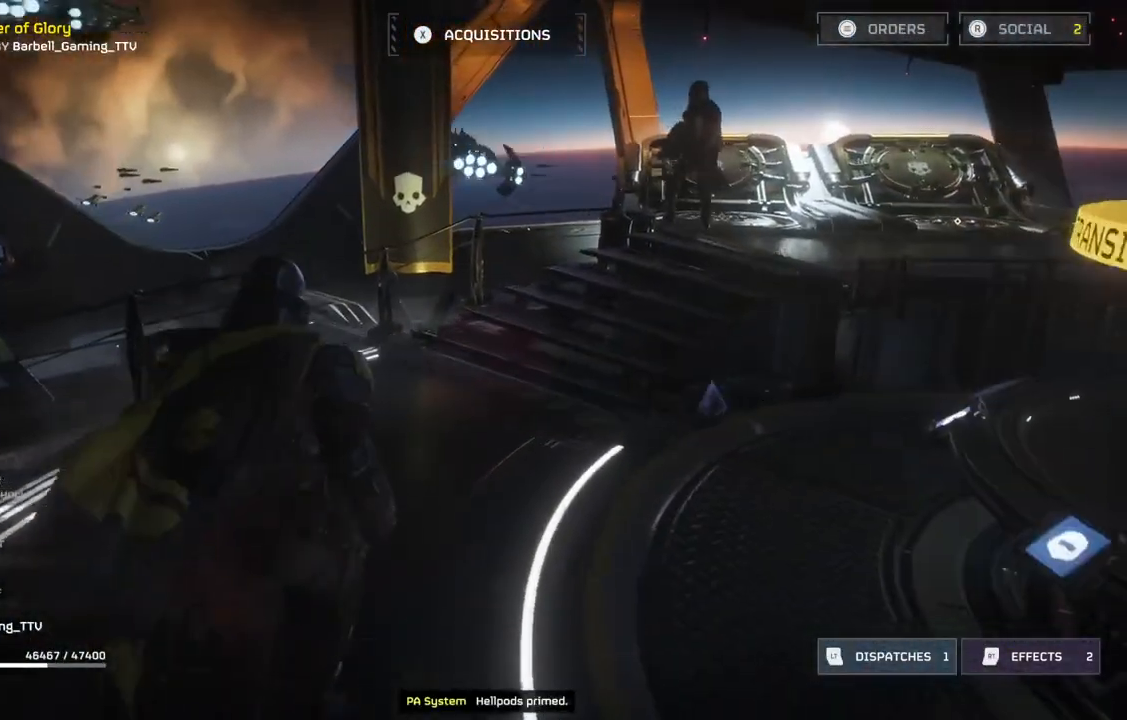
{"buttons": [], "left_stick": "up", "events": []}
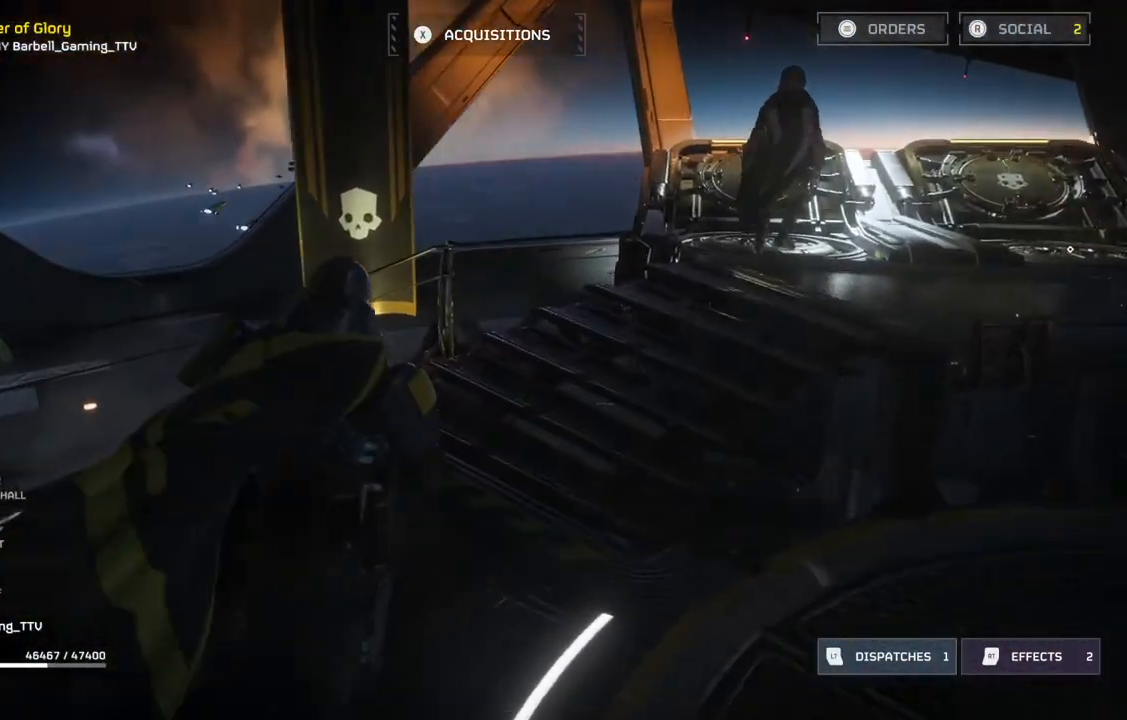
{"buttons": [], "left_stick": "up", "events": []}
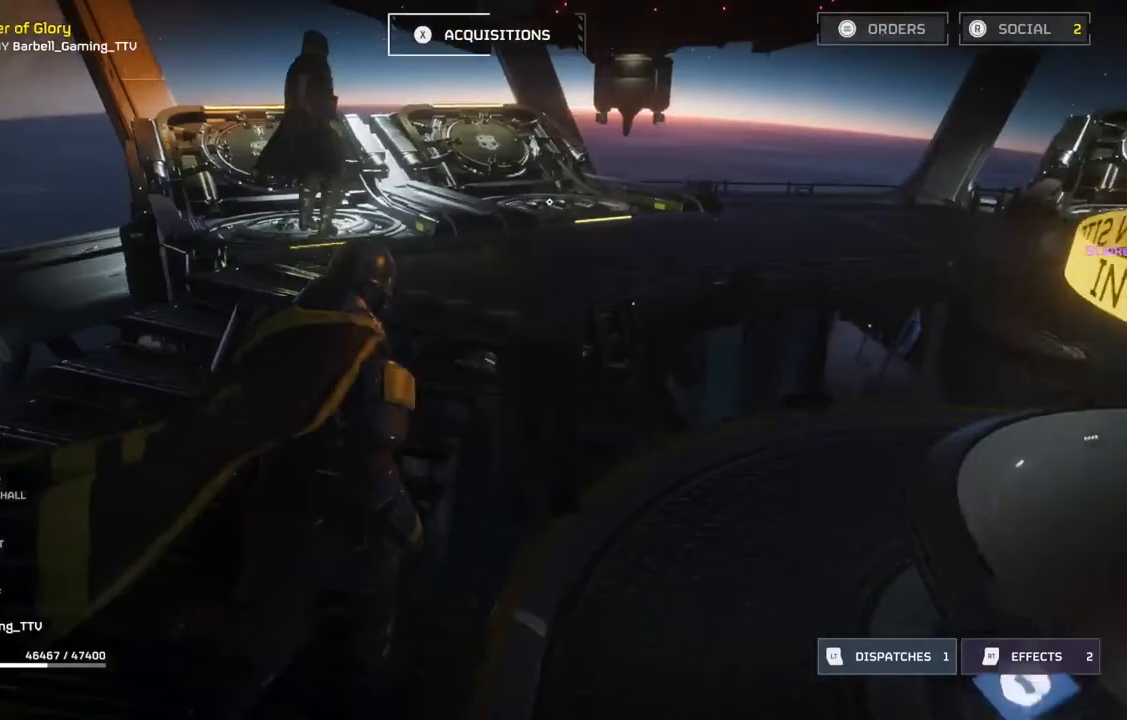
{"buttons": [], "left_stick": "up", "events": []}
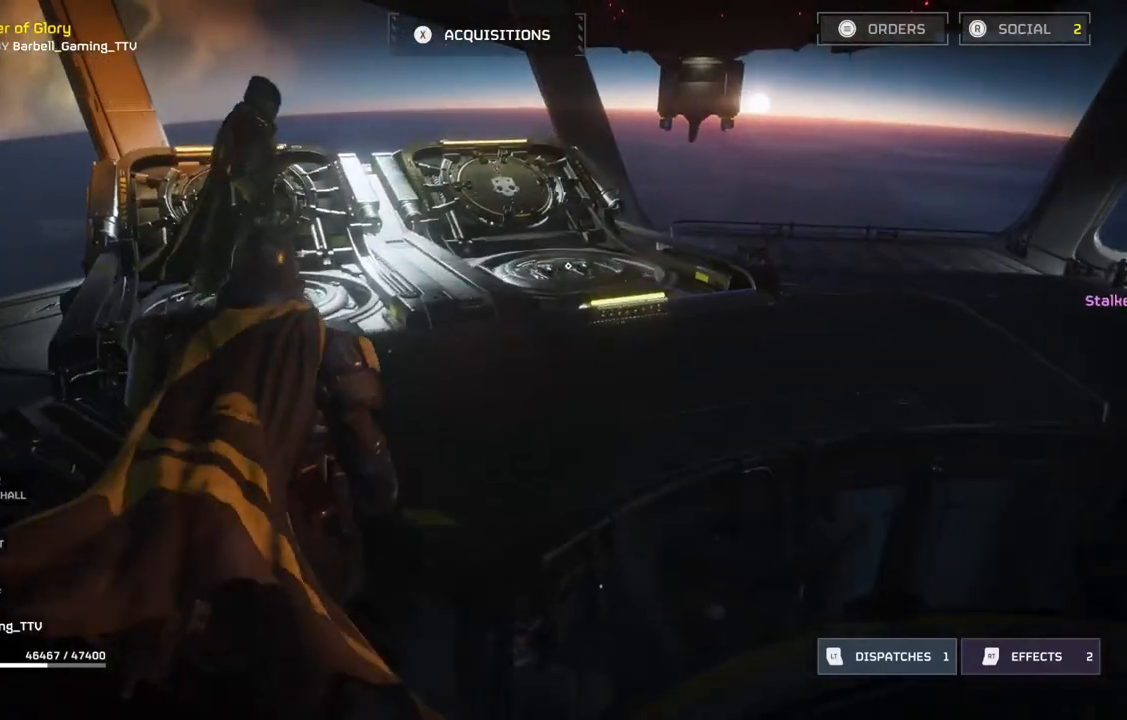
{"buttons": [], "left_stick": "up", "events": []}
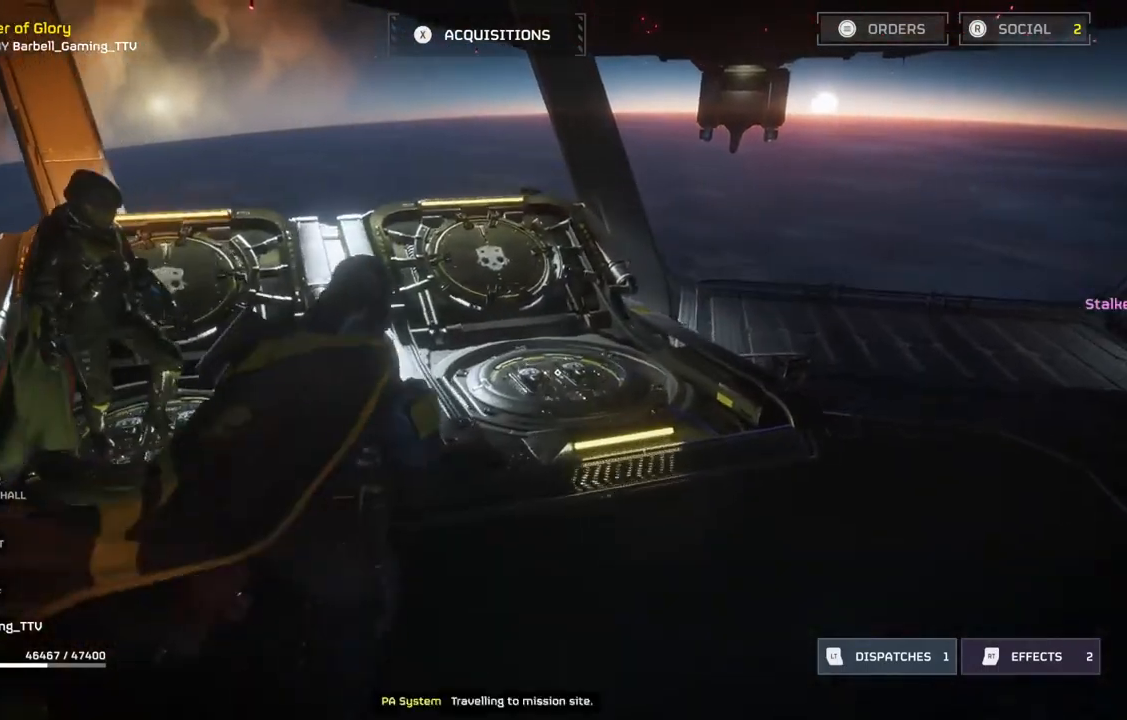
{"buttons": [], "left_stick": "up", "events": []}
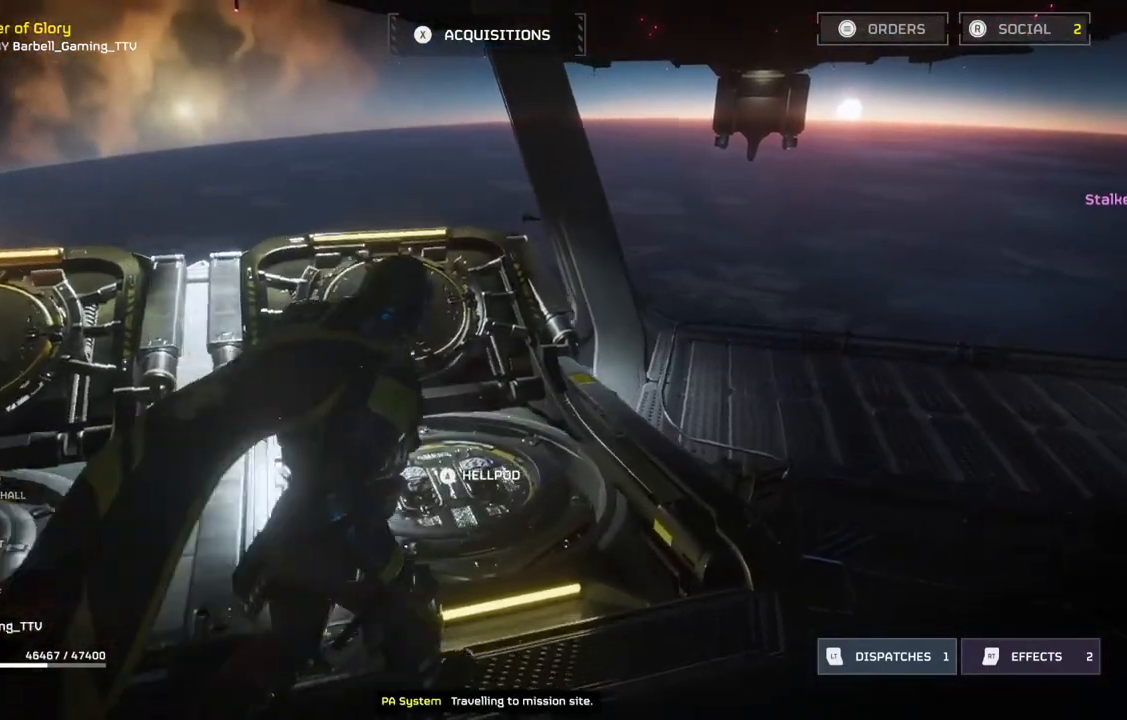
{"buttons": [], "left_stick": "center", "events": [[83, "left_stick", "center"], [183, "DPAD_RIGHT", "down"], [283, "DPAD_RIGHT", "up"]]}